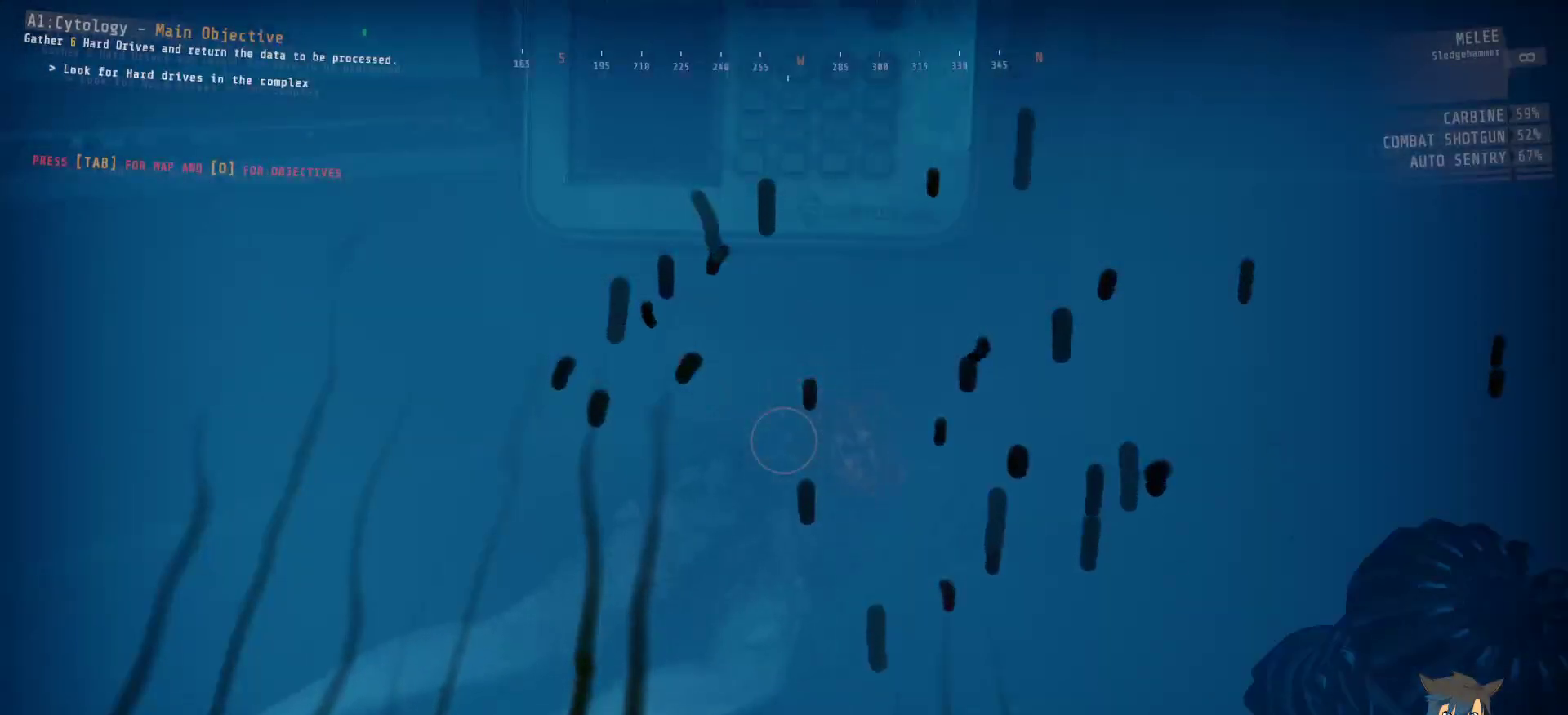
Gameplay with keyboard and mouse; each line is a JSON object with the keys and mouse buttons held at the frame after it. "events" lists presses ("down") and releases ("up") of "a", "c", "ctrl", "d", "e", "f", "q", "r", "s", "shift", "space", "tab", "w", "x", "z", "mouse_left", "mouse_wheel", "mouse_right", "mouse_mb4" and "mouse_mb5" between this image and that frame as [ms after this image, input, new state], when the widget could be followed in between. "mouse_left", "mouse_wheel", "mouse_right", "mouse_mb4", "mouse_mb5" = the "left", "wheel", "right", "mb4", "mb5" buttons of the "mouse" list. No other keys are recorded. "wheel" means that the mouse wheel is clicked or scrolled. Mouse movement is not recorded.
{"keys": ["ctrl"], "mouse": [], "events": []}
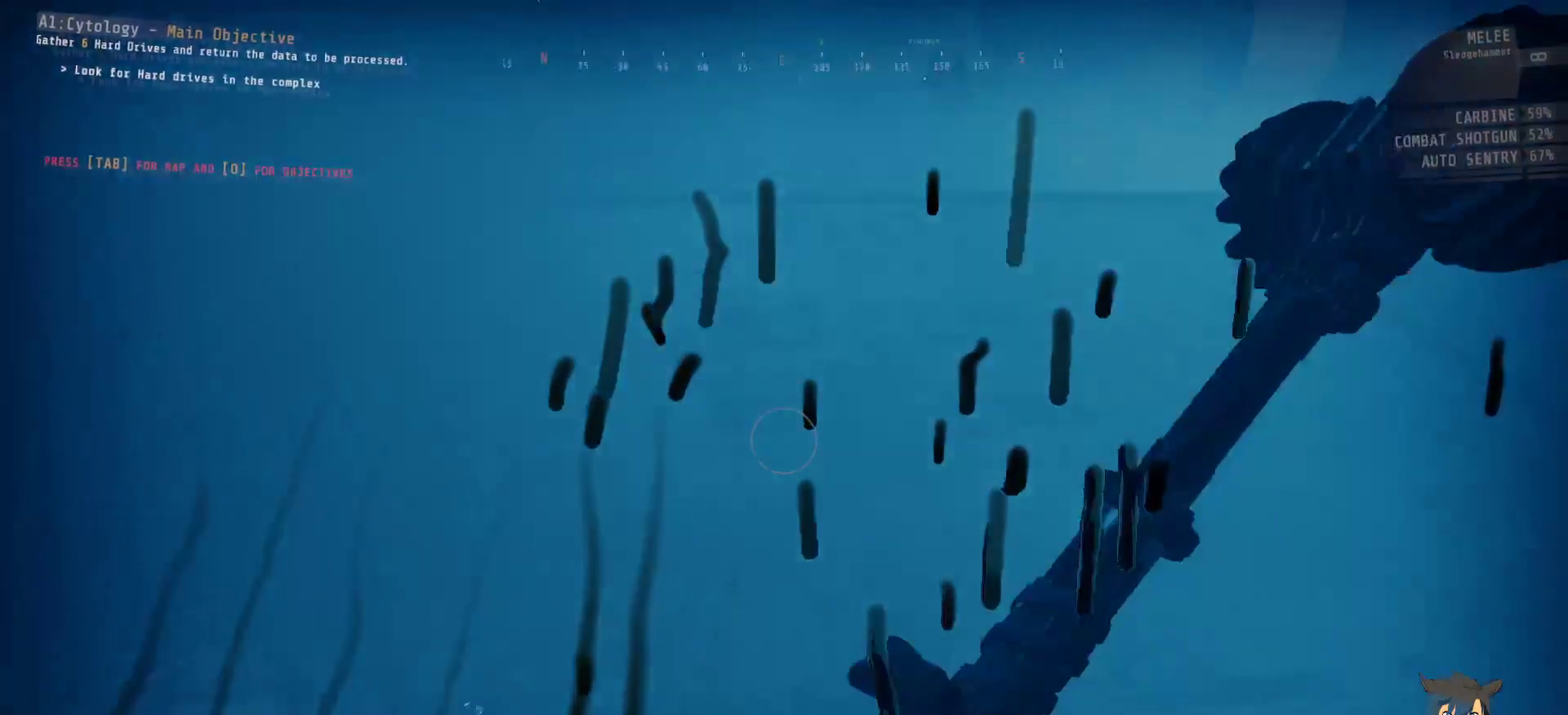
{"keys": ["ctrl", "w"], "mouse": [], "events": [[167, "w", "down"]]}
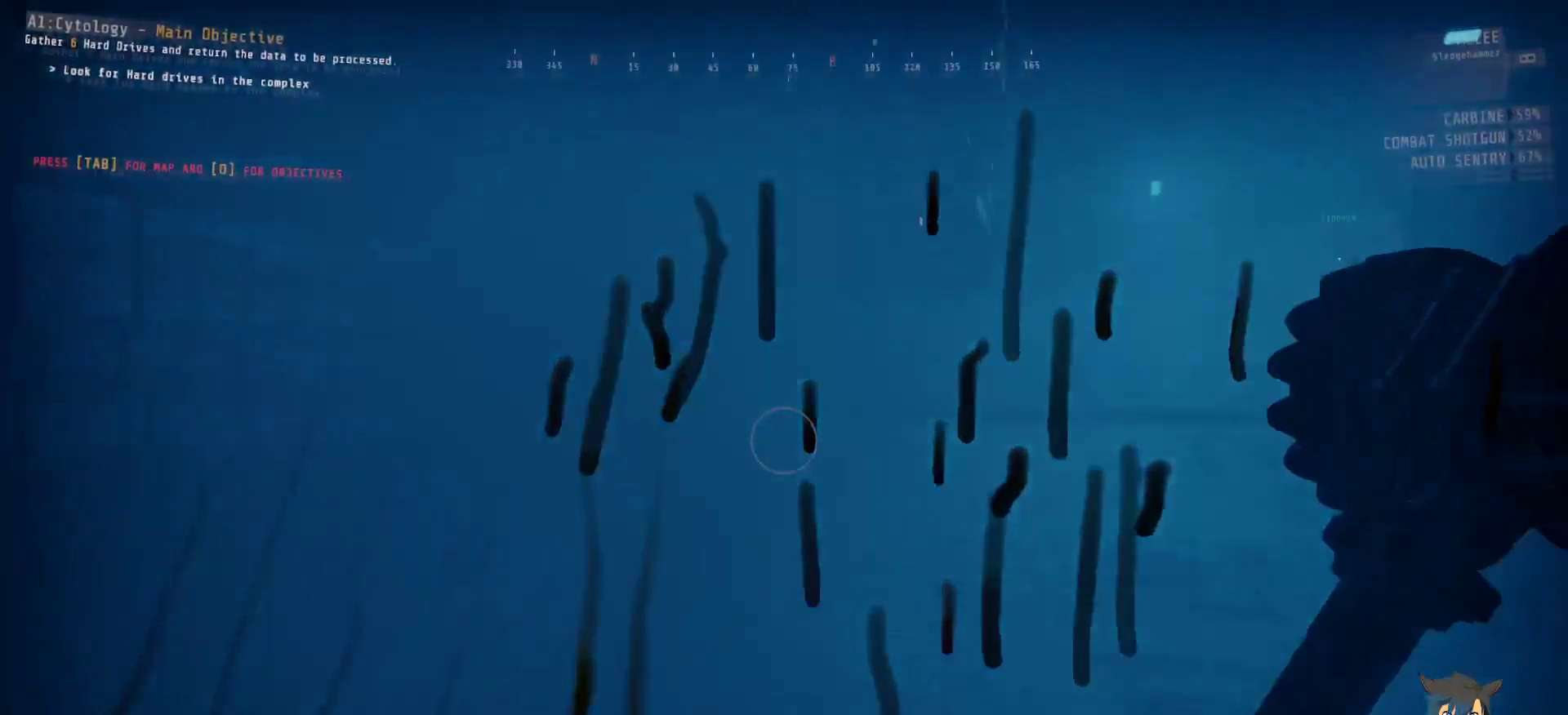
{"keys": ["w"], "mouse": [], "events": [[500, "ctrl", "up"]]}
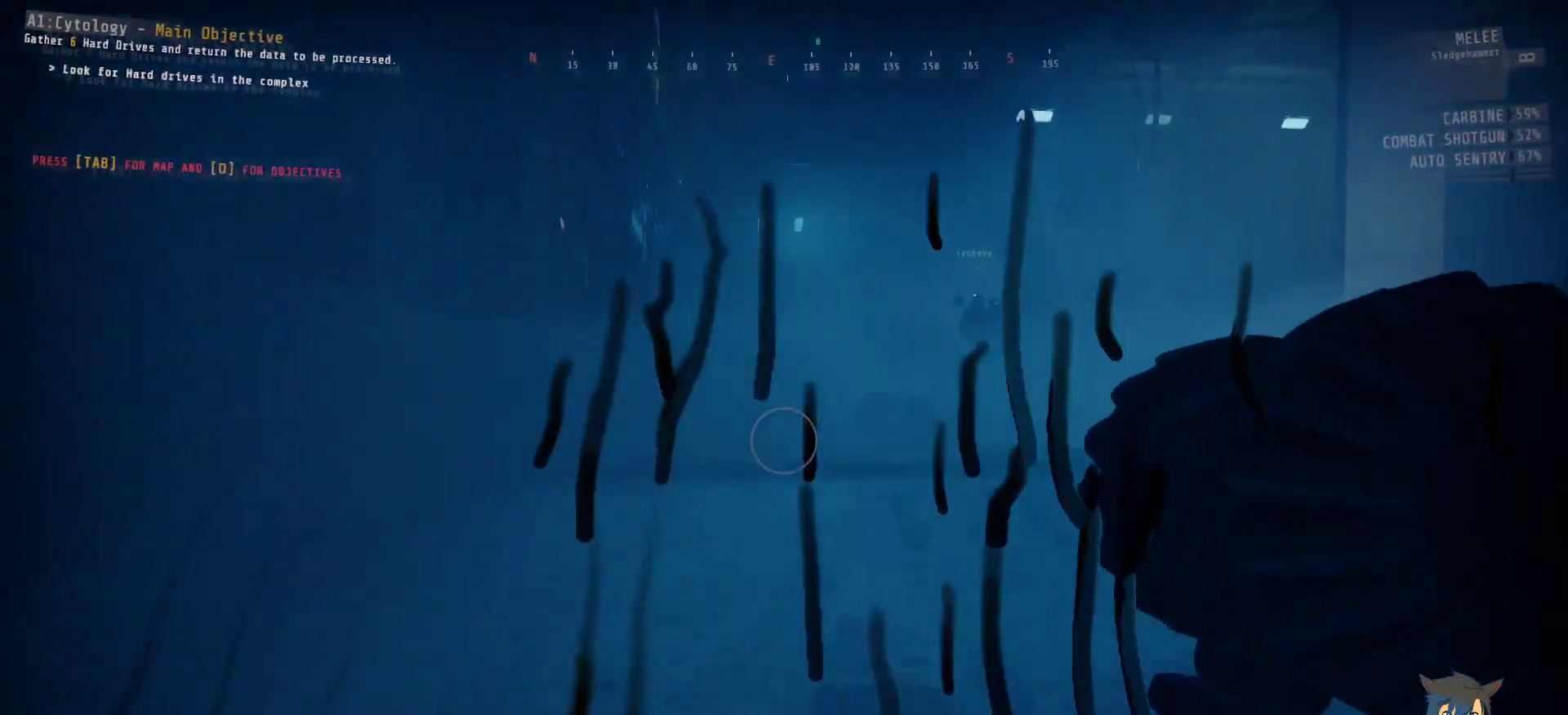
{"keys": ["a"], "mouse": [], "events": [[417, "a", "down"], [450, "w", "up"]]}
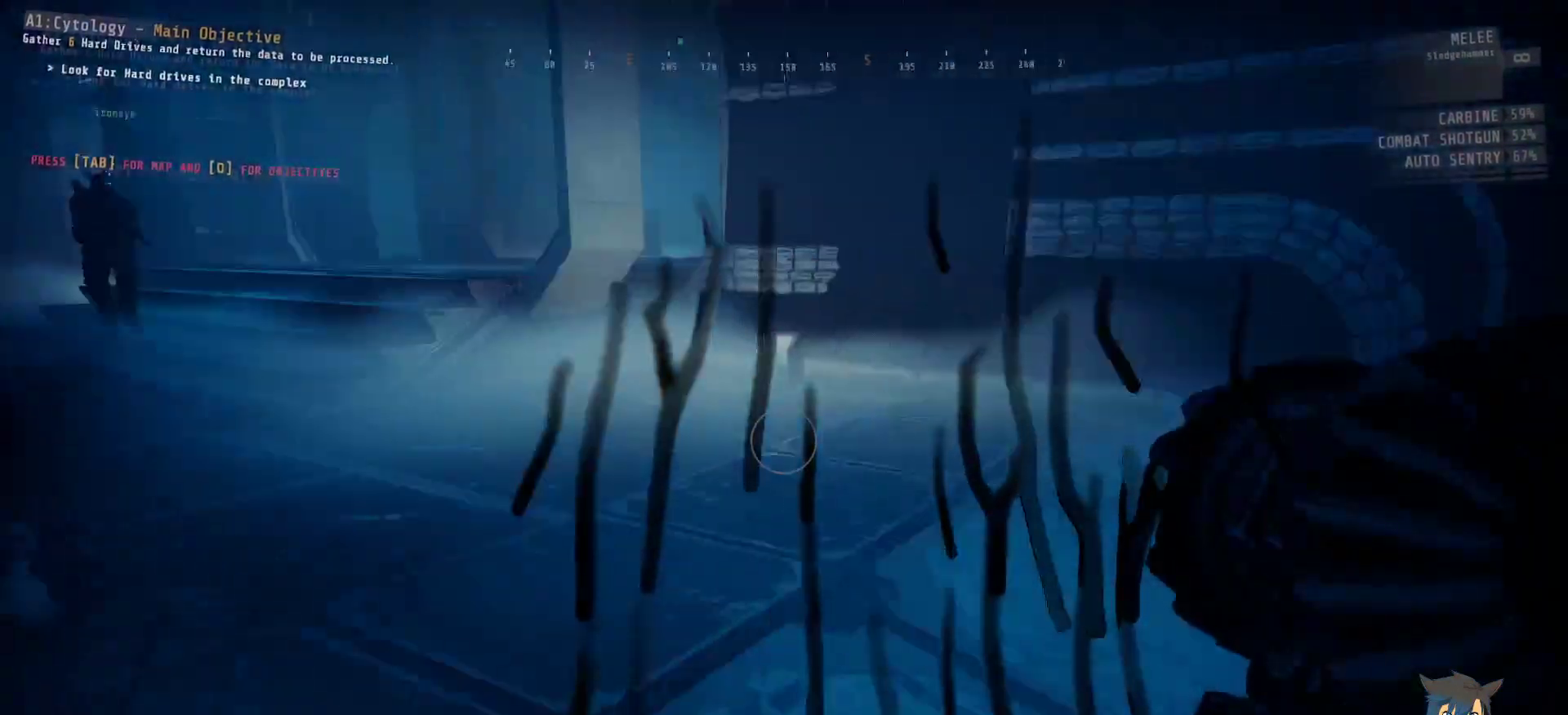
{"keys": ["a", "s"], "mouse": [], "events": [[200, "s", "down"]]}
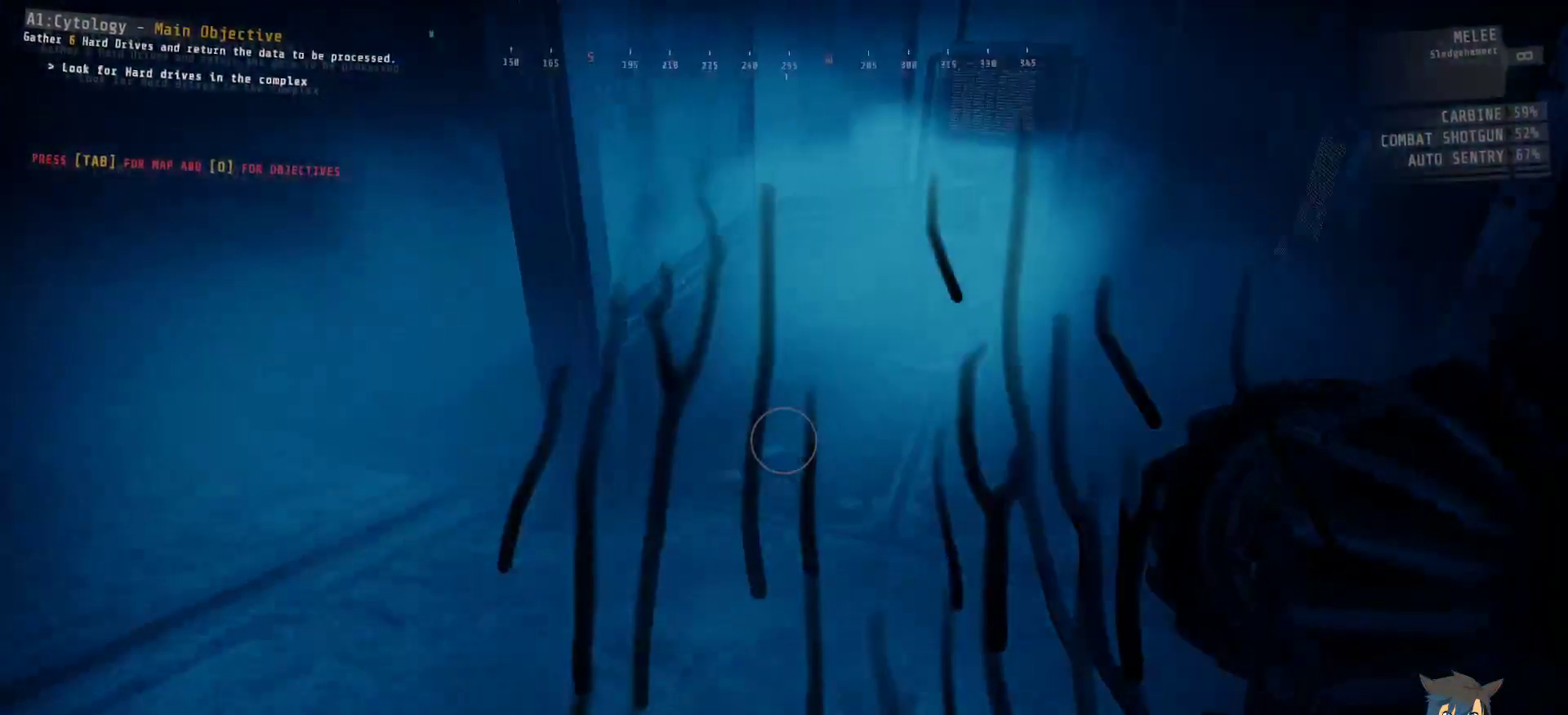
{"keys": ["a", "s"], "mouse": [], "events": []}
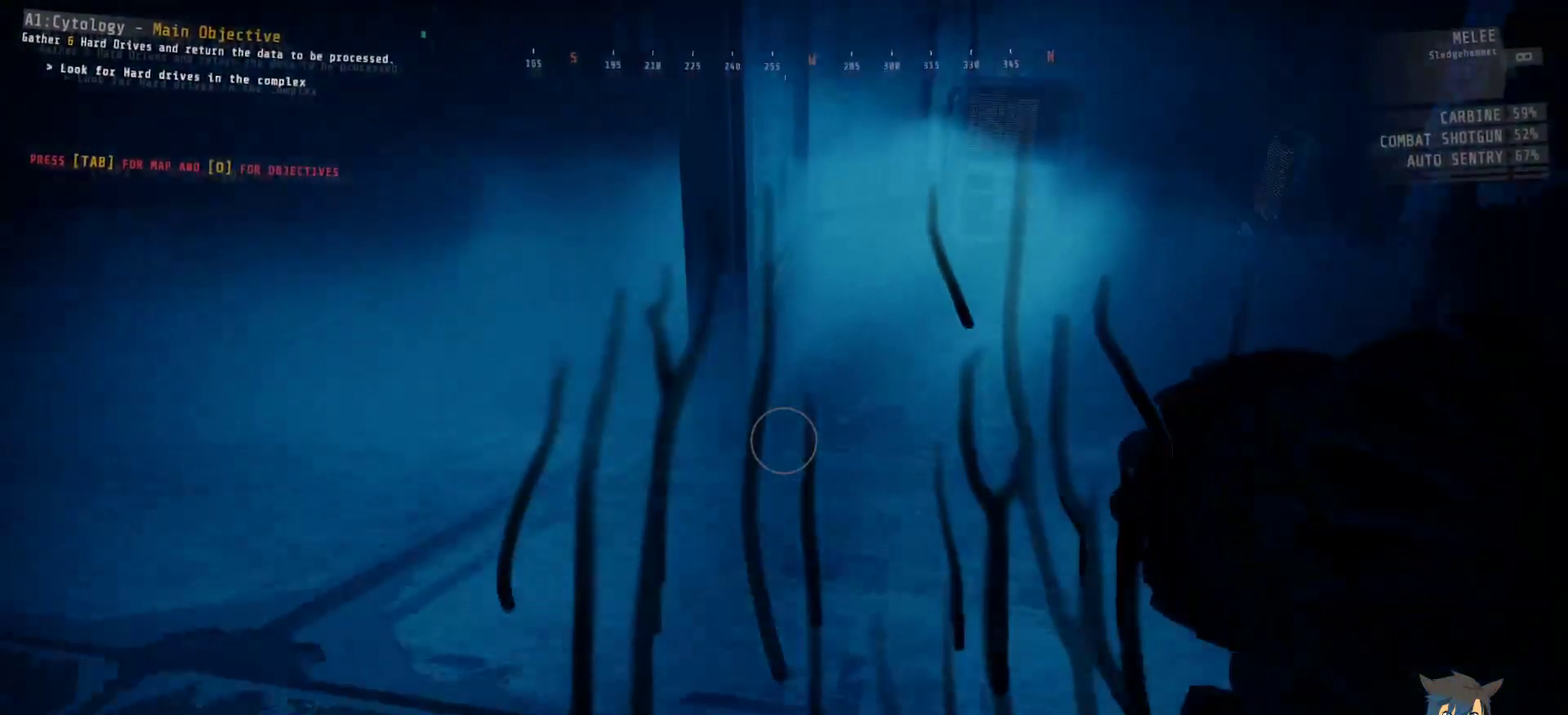
{"keys": ["s"], "mouse": [], "events": [[250, "a", "up"]]}
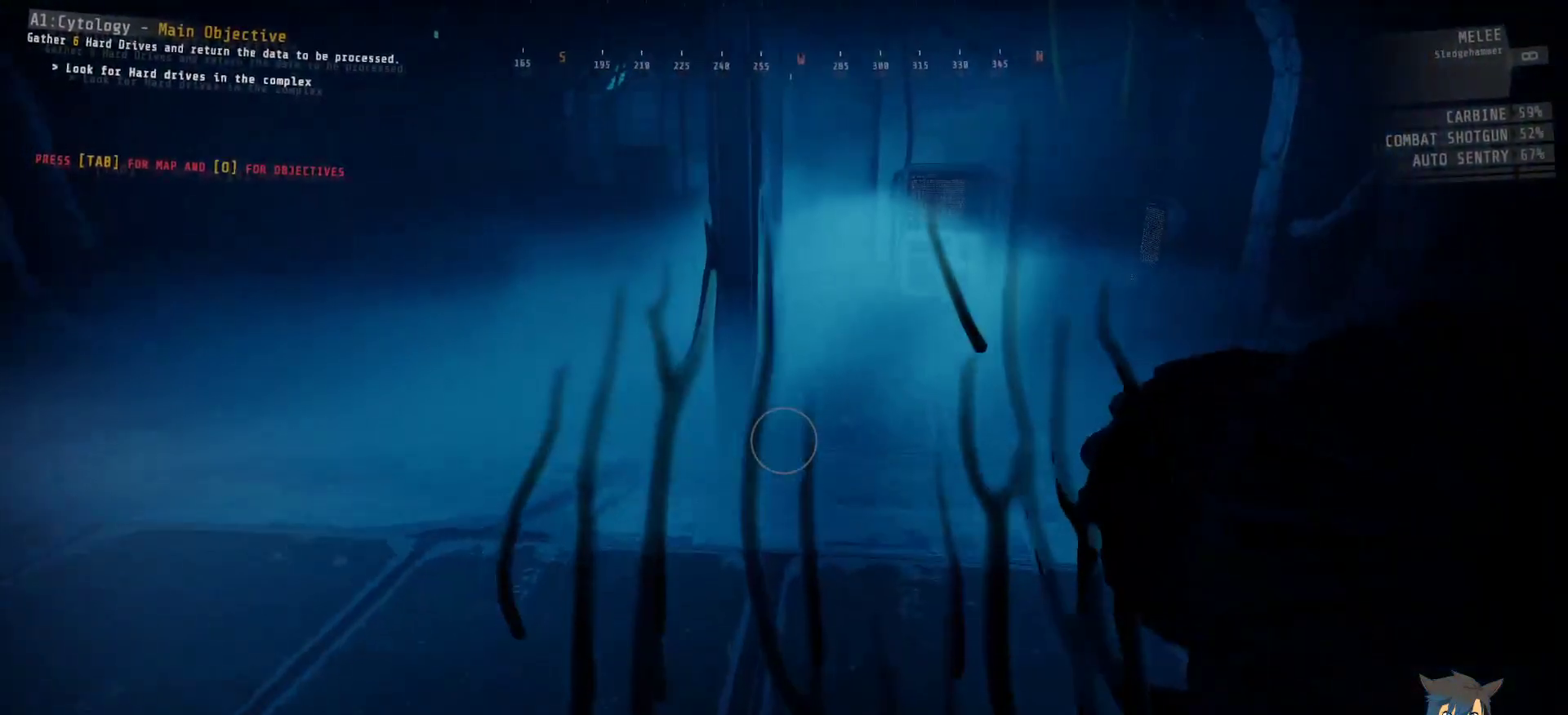
{"keys": ["s"], "mouse": [], "events": []}
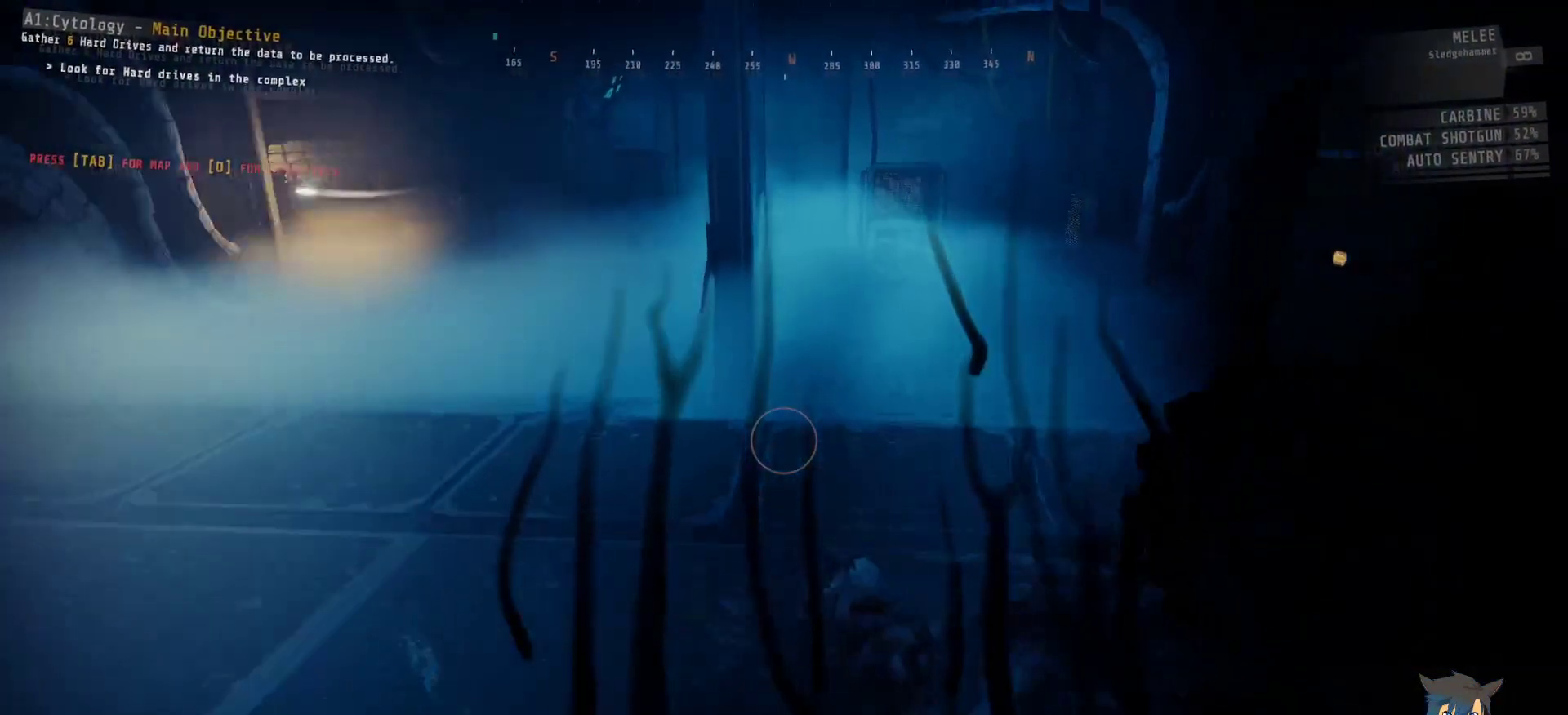
{"keys": ["d"], "mouse": [], "events": [[150, "d", "down"], [417, "s", "up"]]}
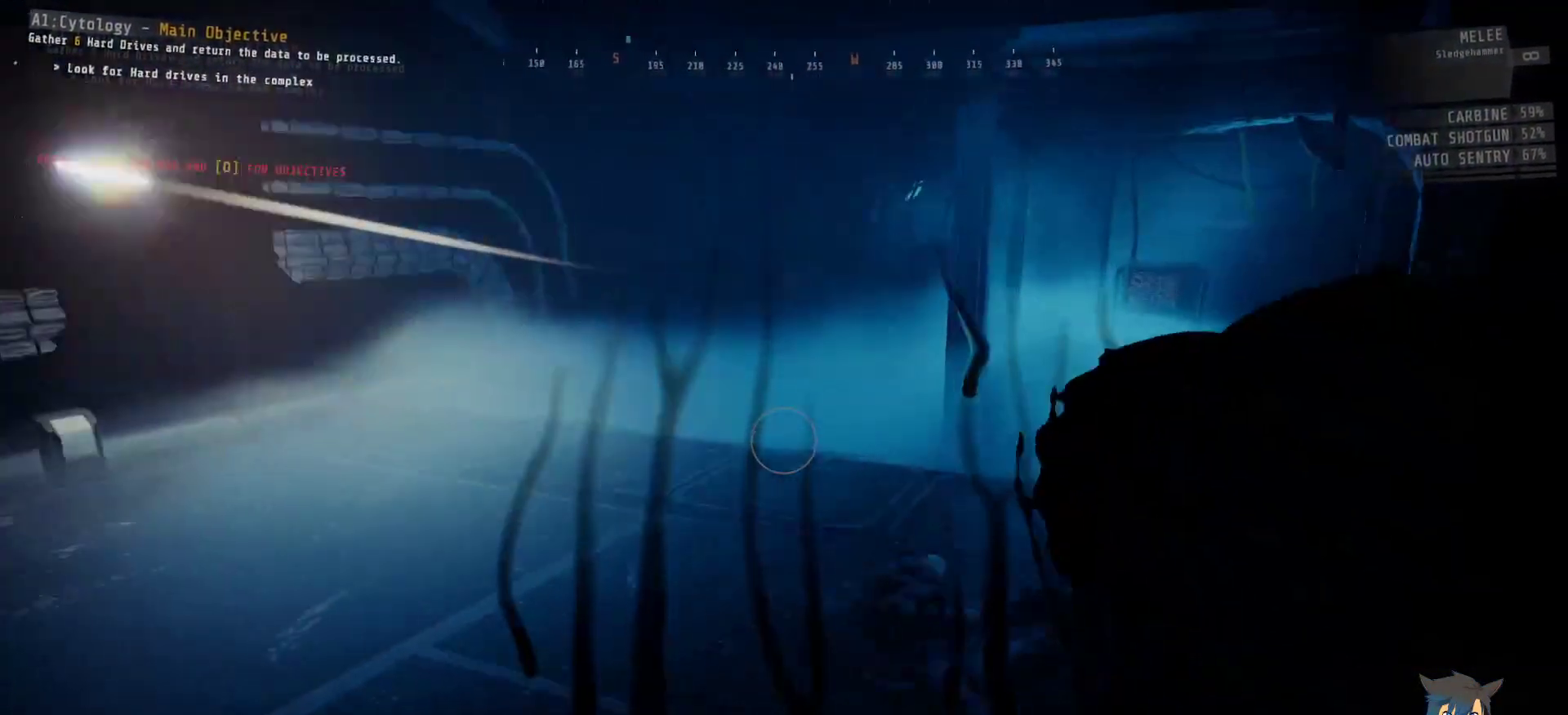
{"keys": ["shift", "w"], "mouse": [], "events": [[50, "w", "down"], [83, "d", "up"], [283, "shift", "down"]]}
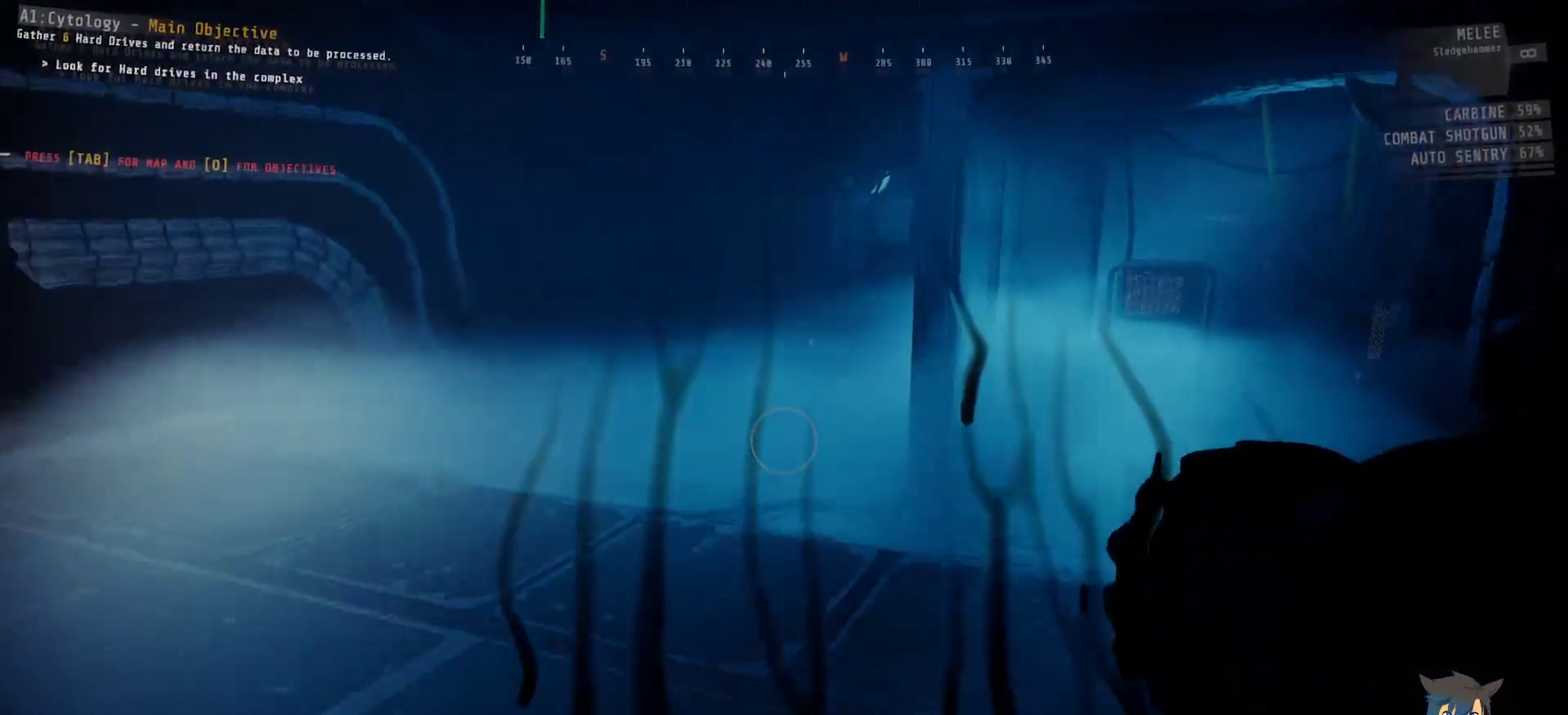
{"keys": ["shift", "w"], "mouse": [], "events": []}
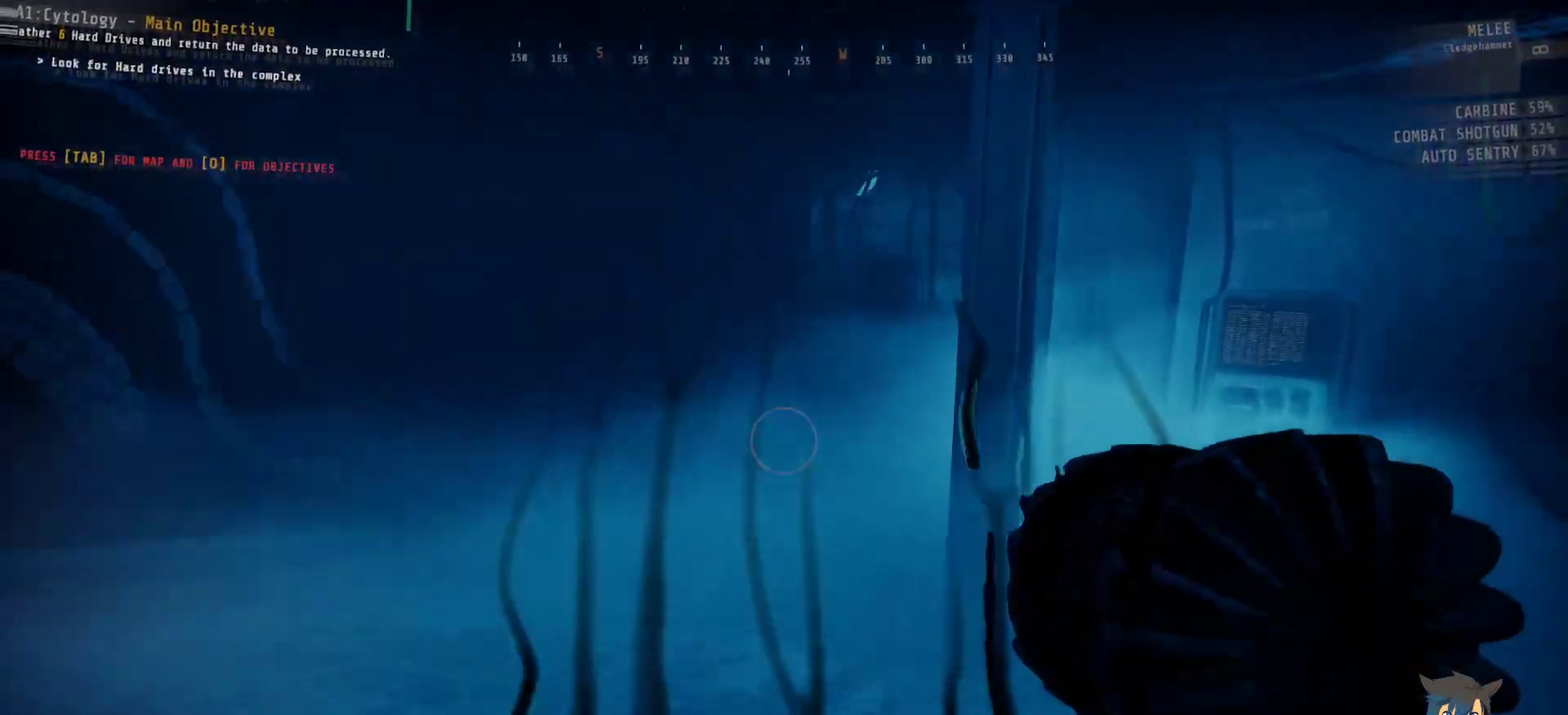
{"keys": ["shift", "w"], "mouse": [], "events": []}
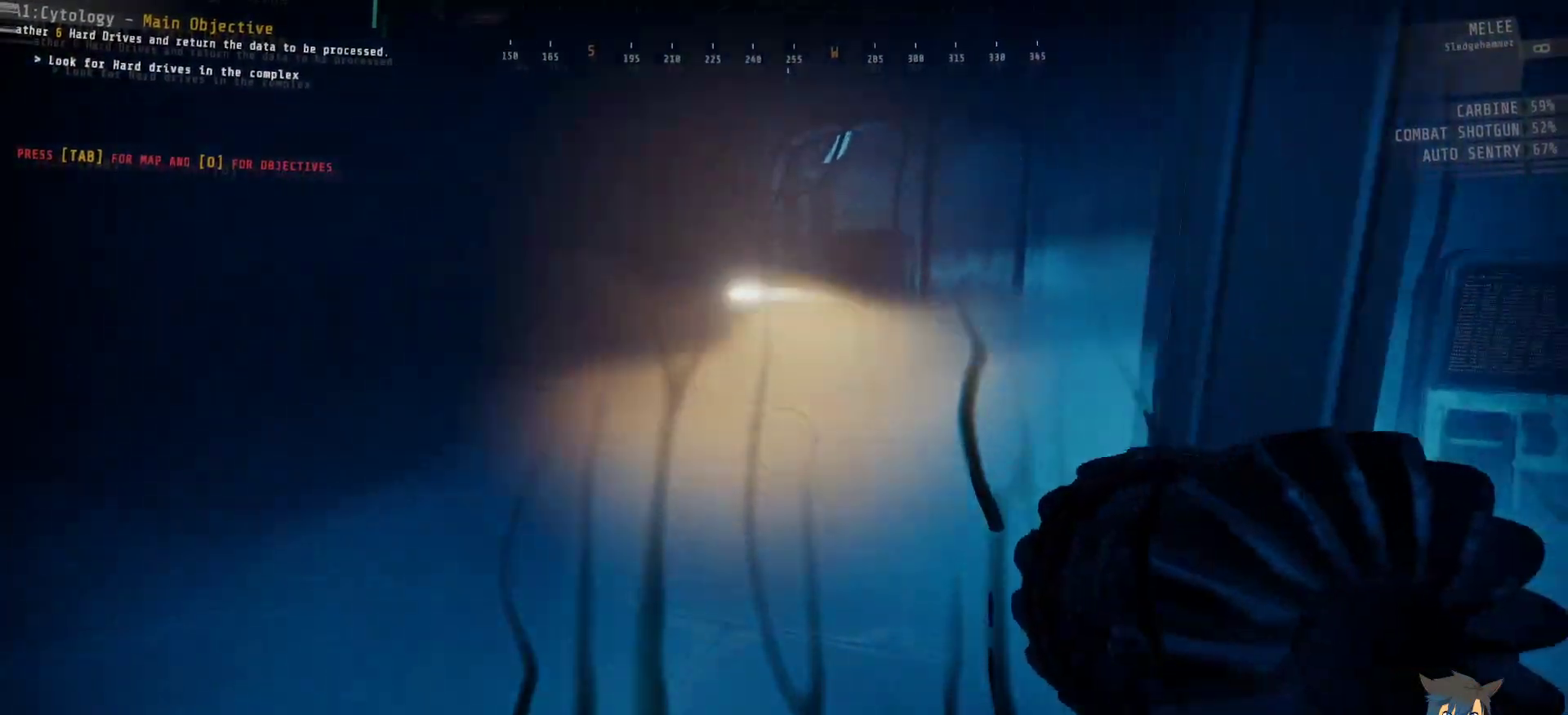
{"keys": ["shift", "w"], "mouse": ["left"], "events": [[117, "a", "down"], [300, "a", "up"], [500, "mouse_left", "down"]]}
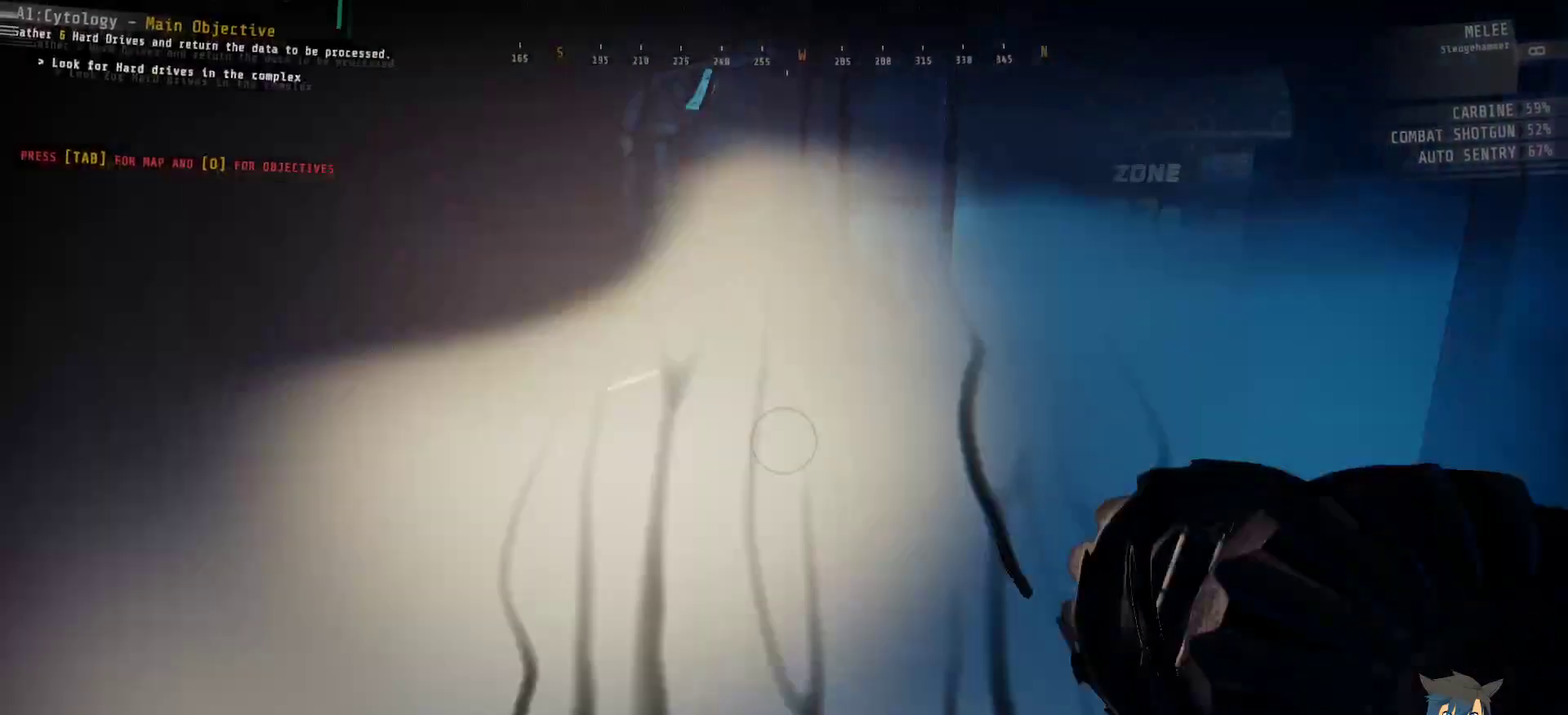
{"keys": ["shift", "w"], "mouse": ["left"], "events": []}
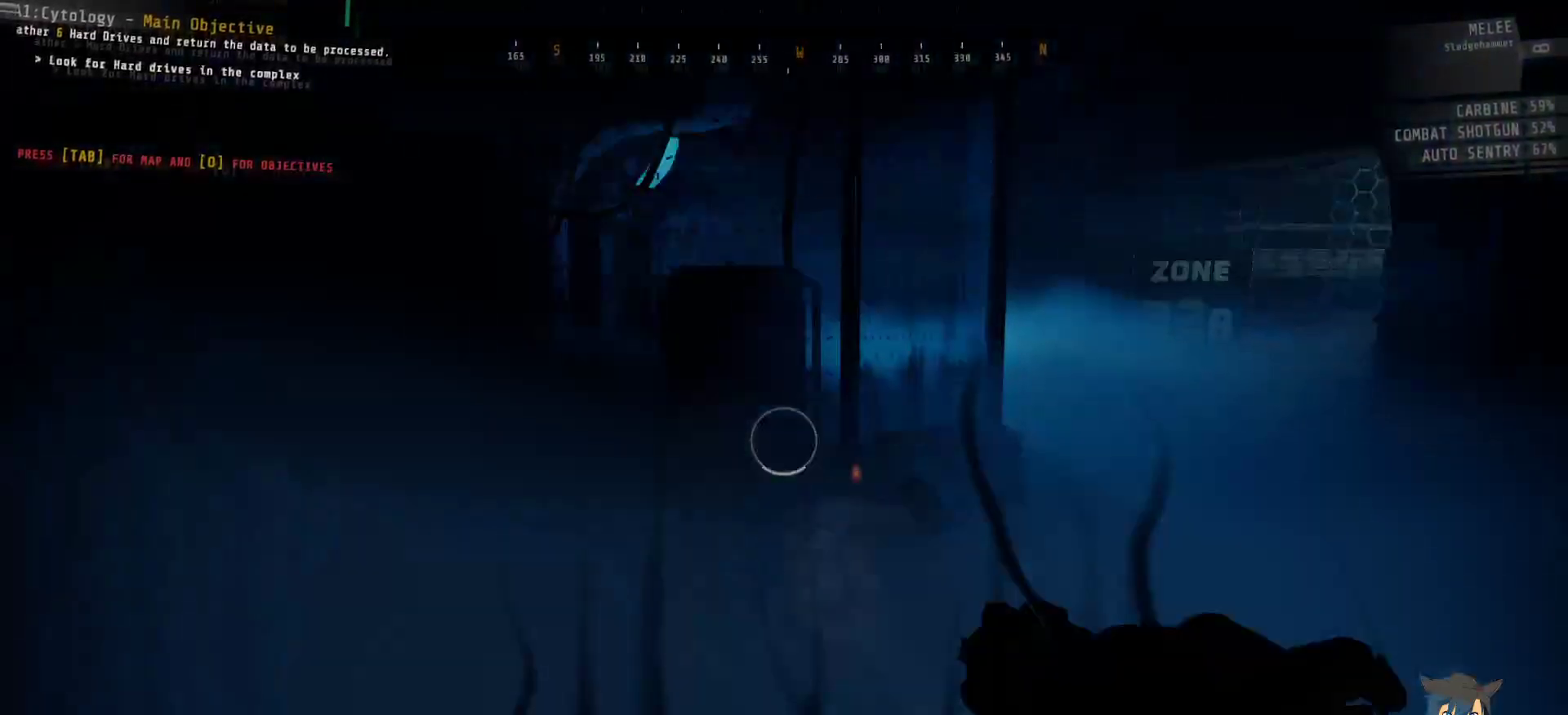
{"keys": [], "mouse": [], "events": [[217, "shift", "up"], [300, "mouse_left", "up"], [350, "w", "up"]]}
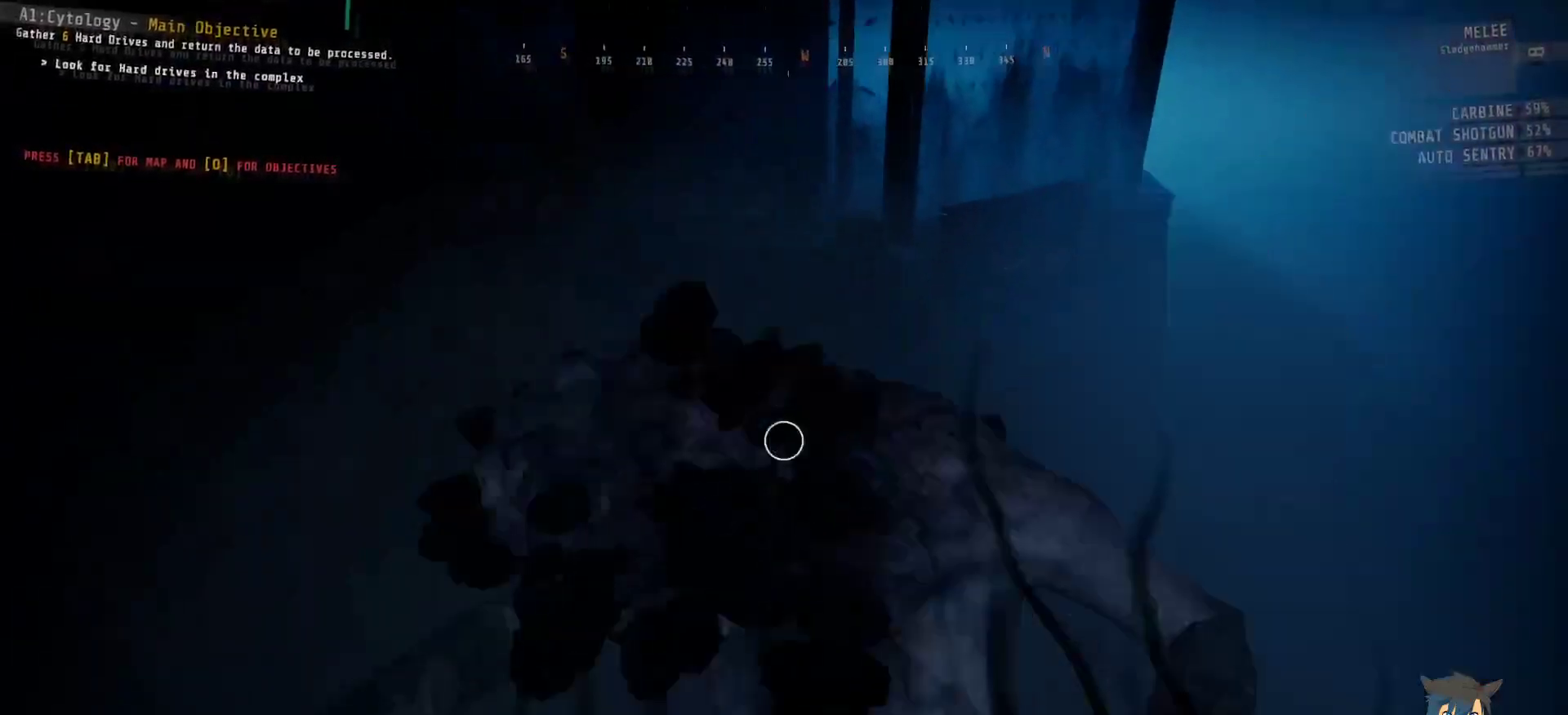
{"keys": [], "mouse": [], "events": []}
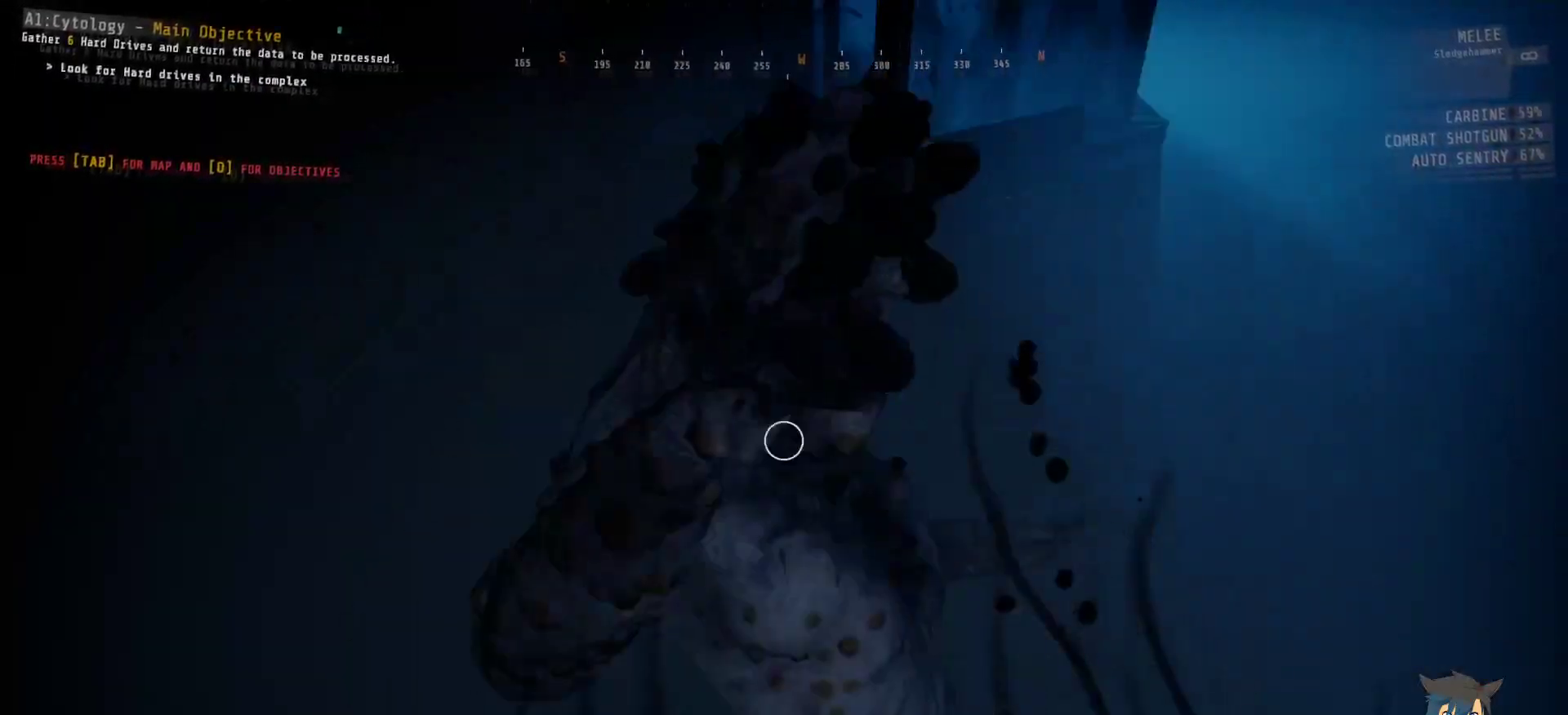
{"keys": [], "mouse": [], "events": [[17, "mouse_left", "down"], [100, "w", "down"], [183, "mouse_left", "up"], [283, "w", "up"]]}
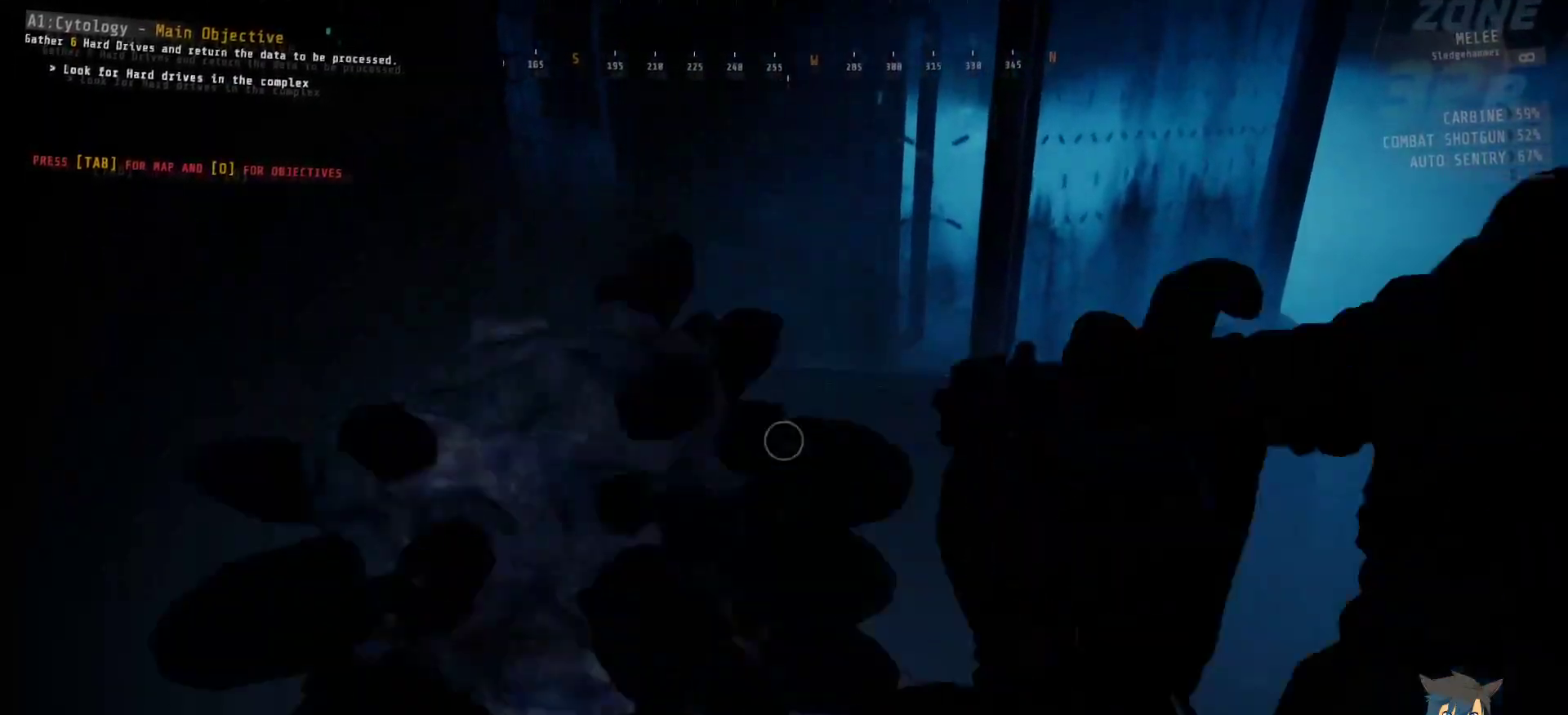
{"keys": [], "mouse": [], "events": []}
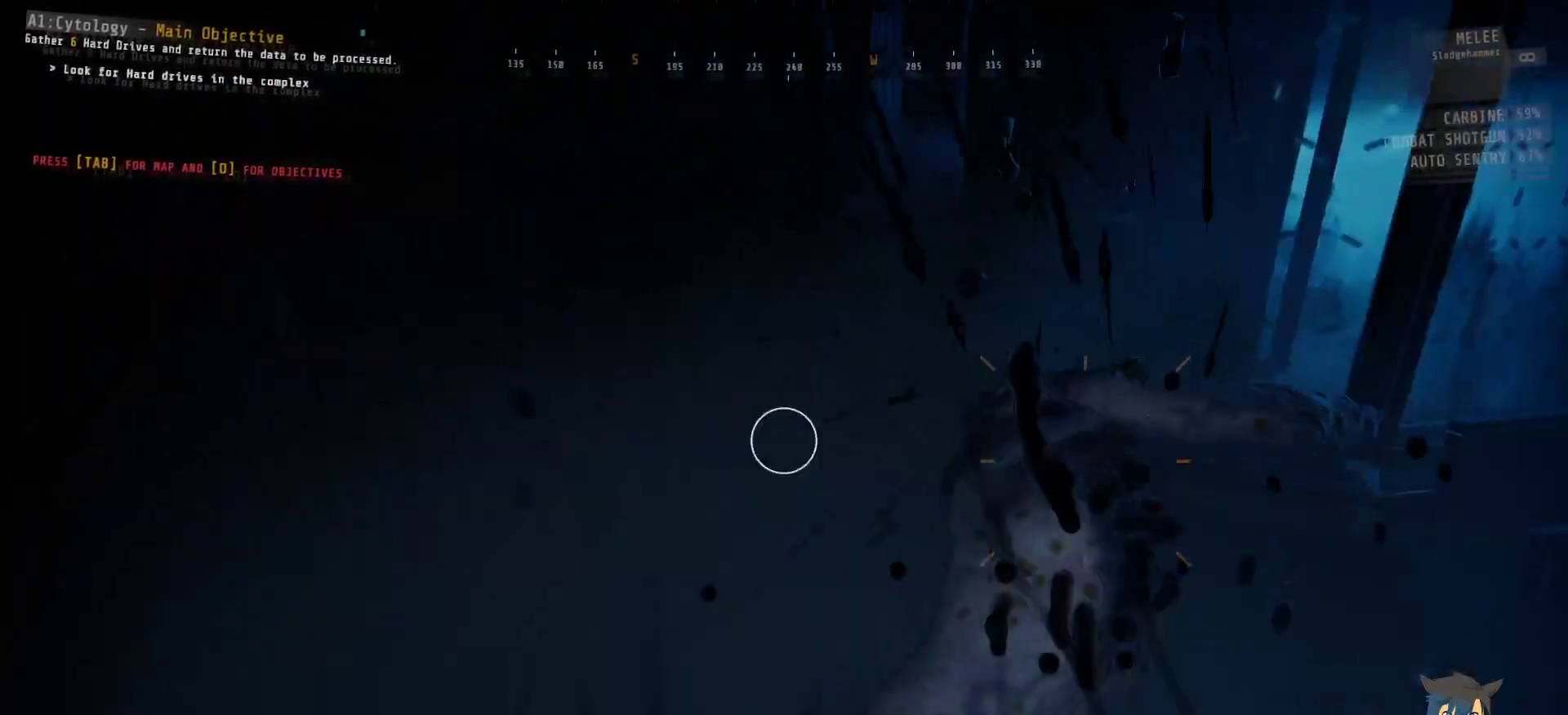
{"keys": [], "mouse": [], "events": []}
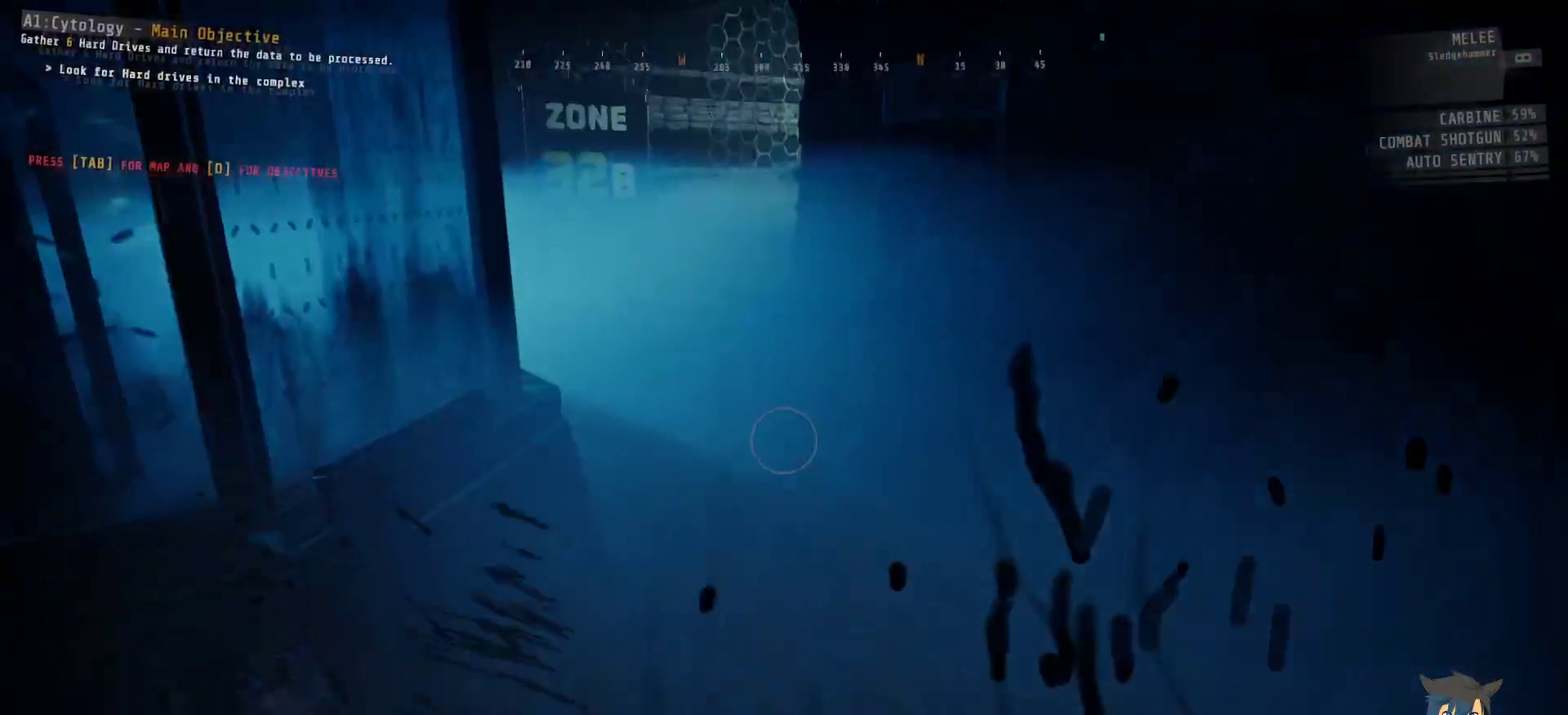
{"keys": [], "mouse": [], "events": []}
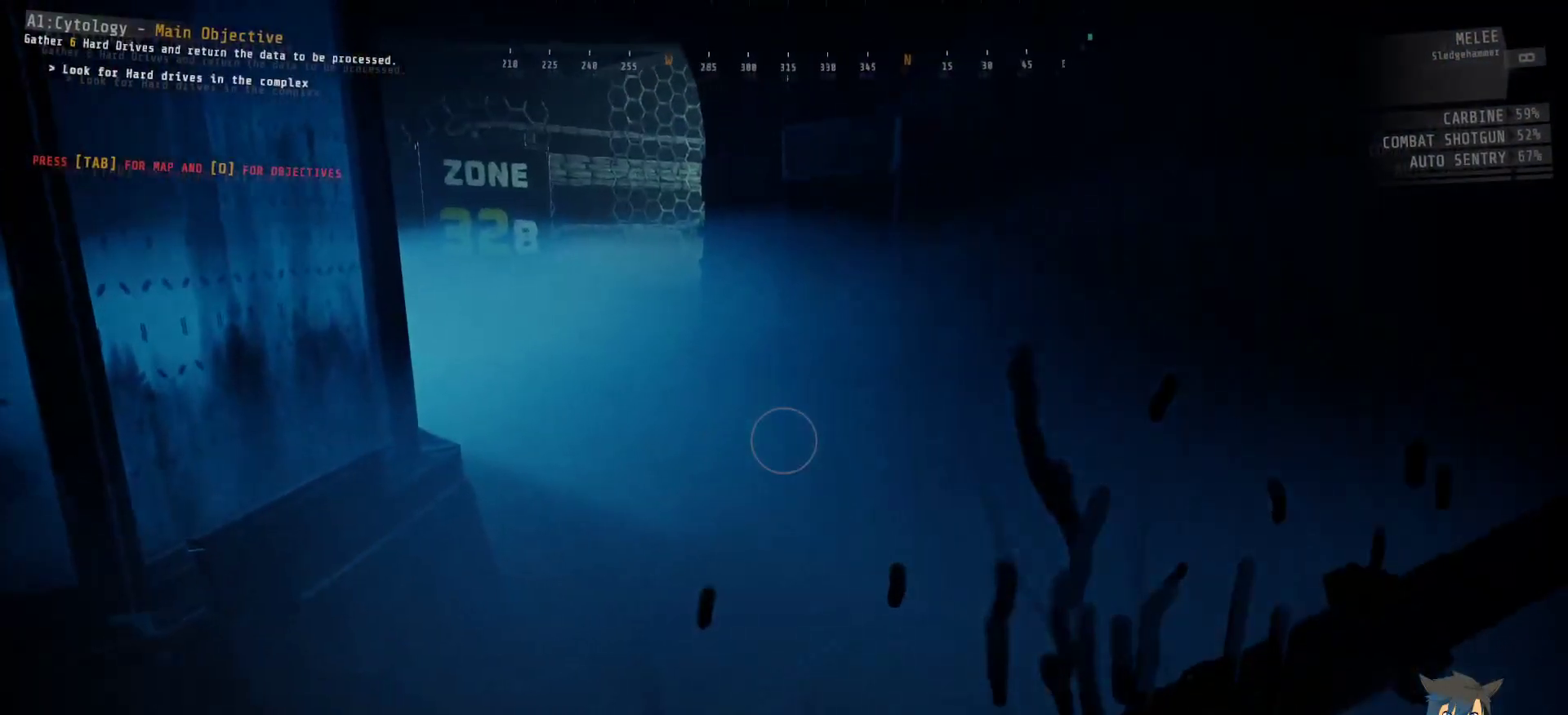
{"keys": [], "mouse": [], "events": []}
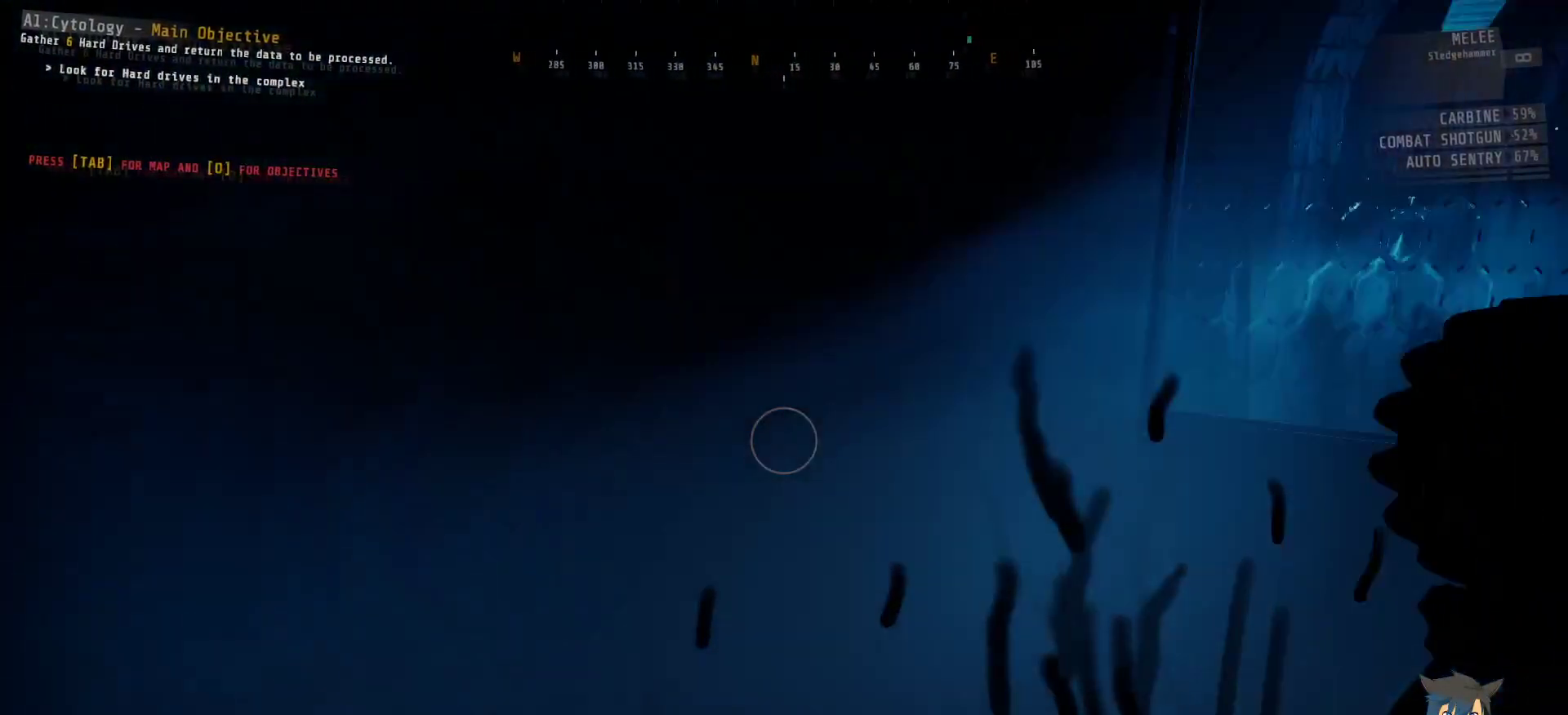
{"keys": [], "mouse": [], "events": []}
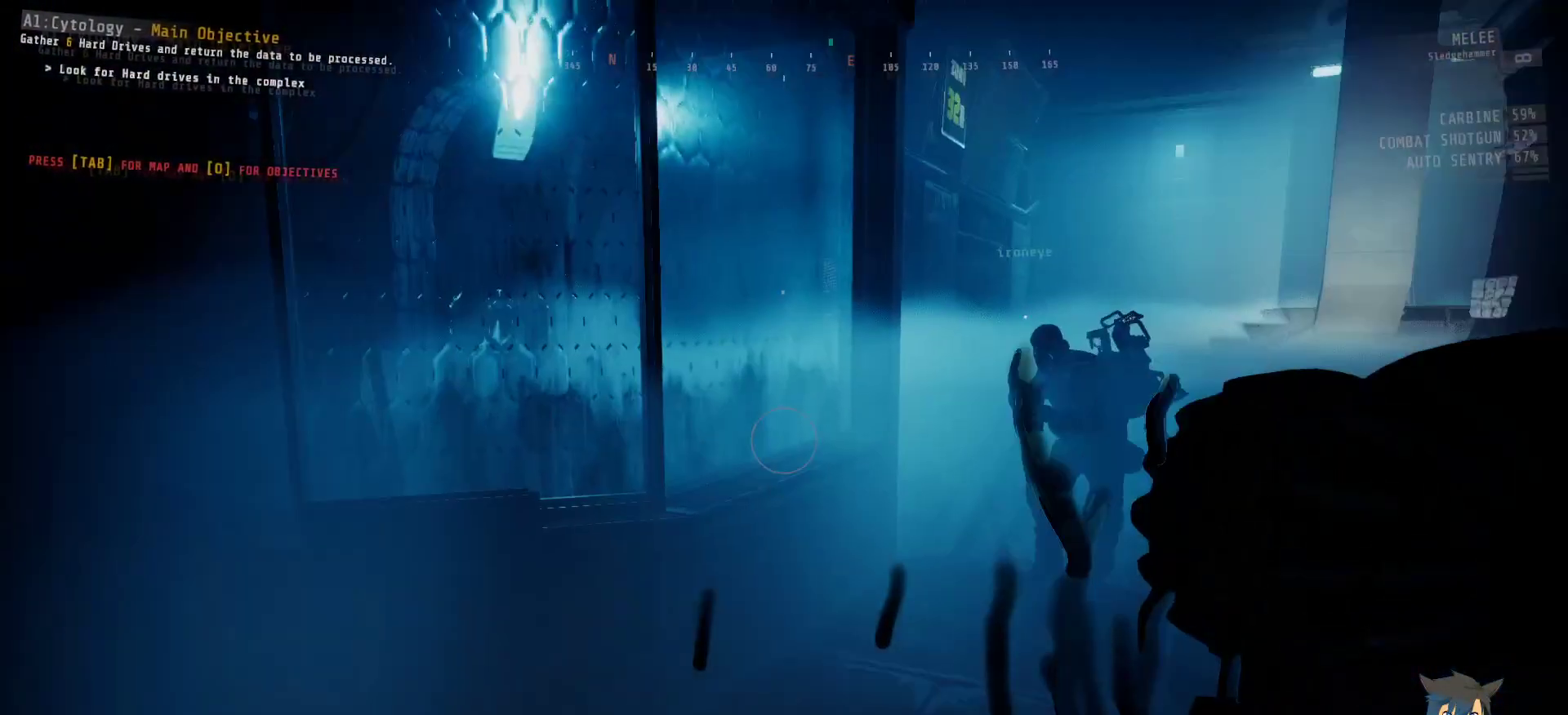
{"keys": [], "mouse": [], "events": [[233, "w", "down"], [367, "w", "up"]]}
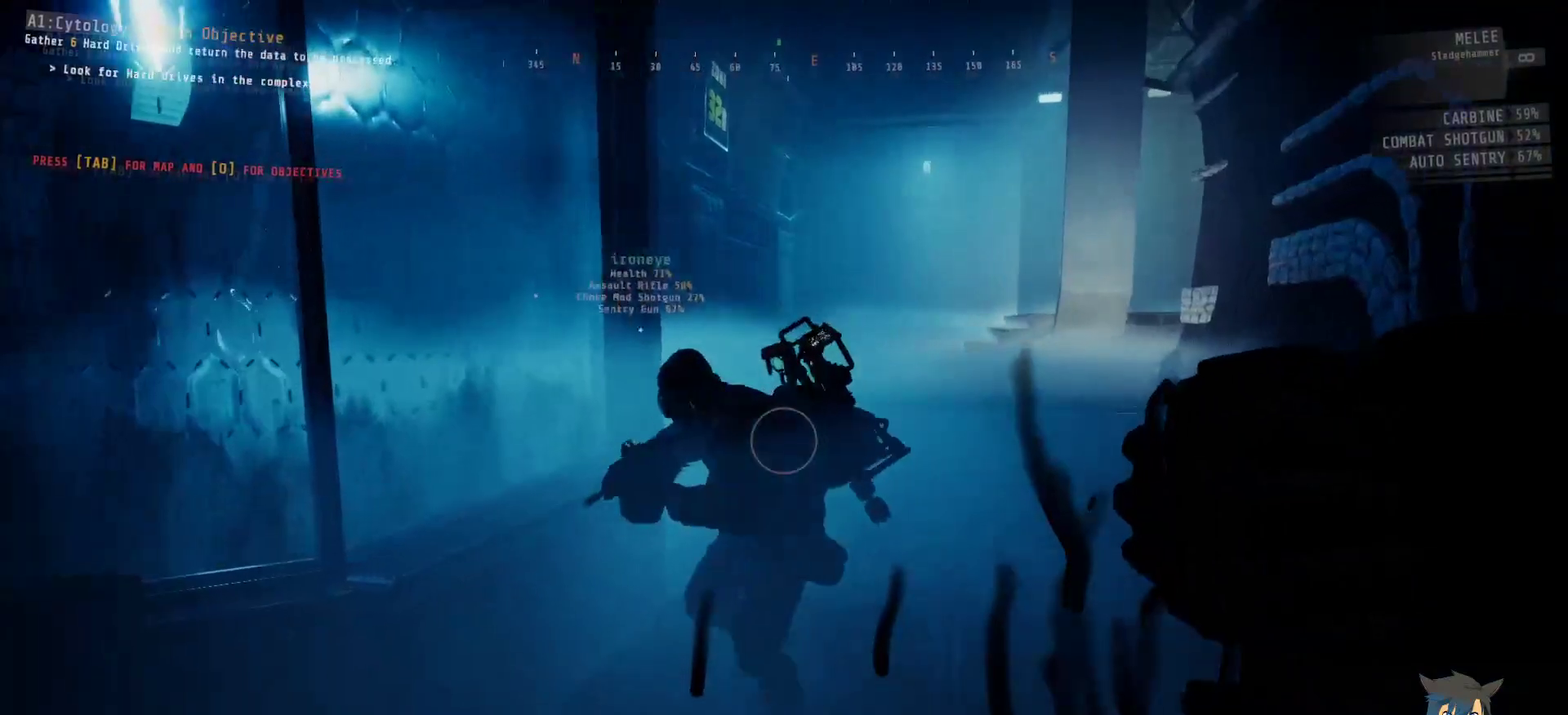
{"keys": [], "mouse": [], "events": []}
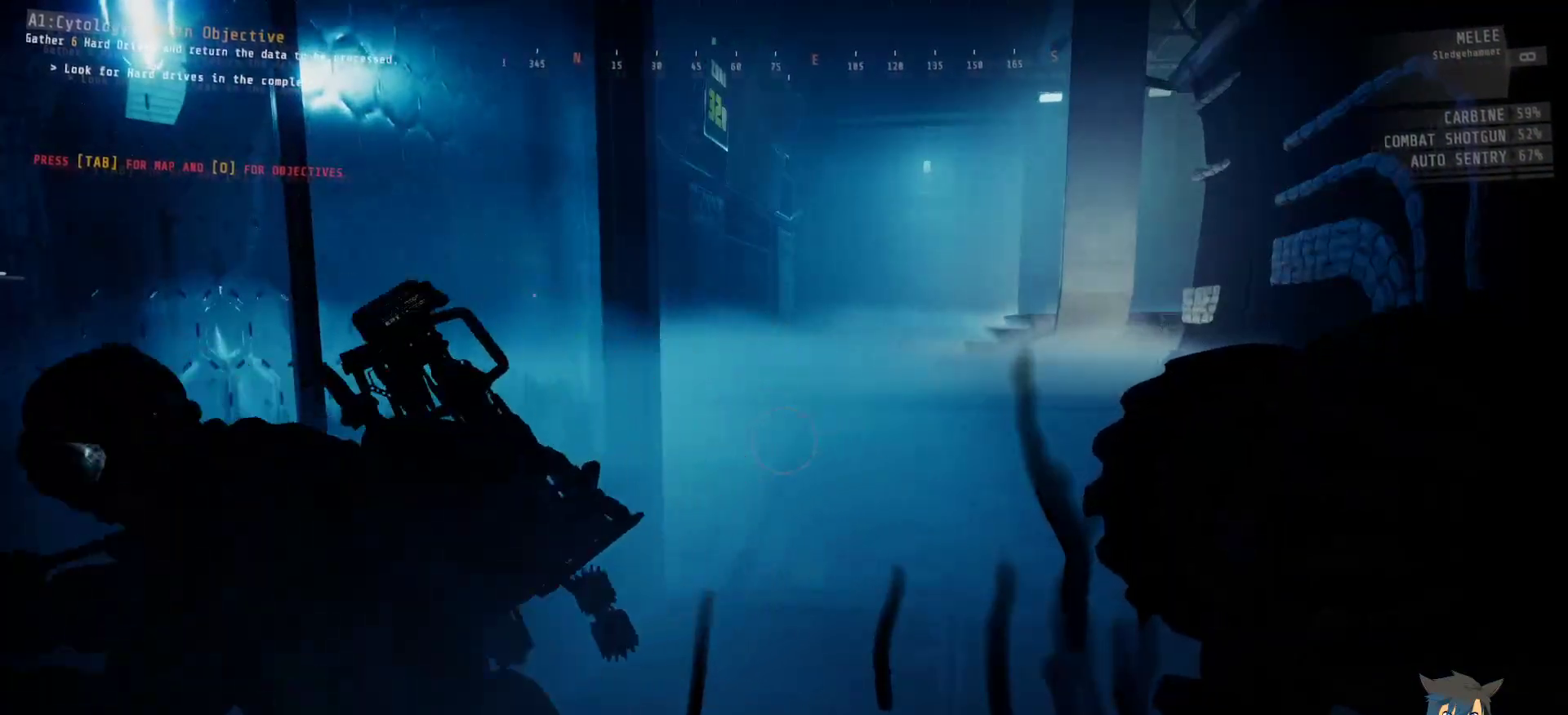
{"keys": ["tab"], "mouse": [], "events": [[383, "tab", "down"]]}
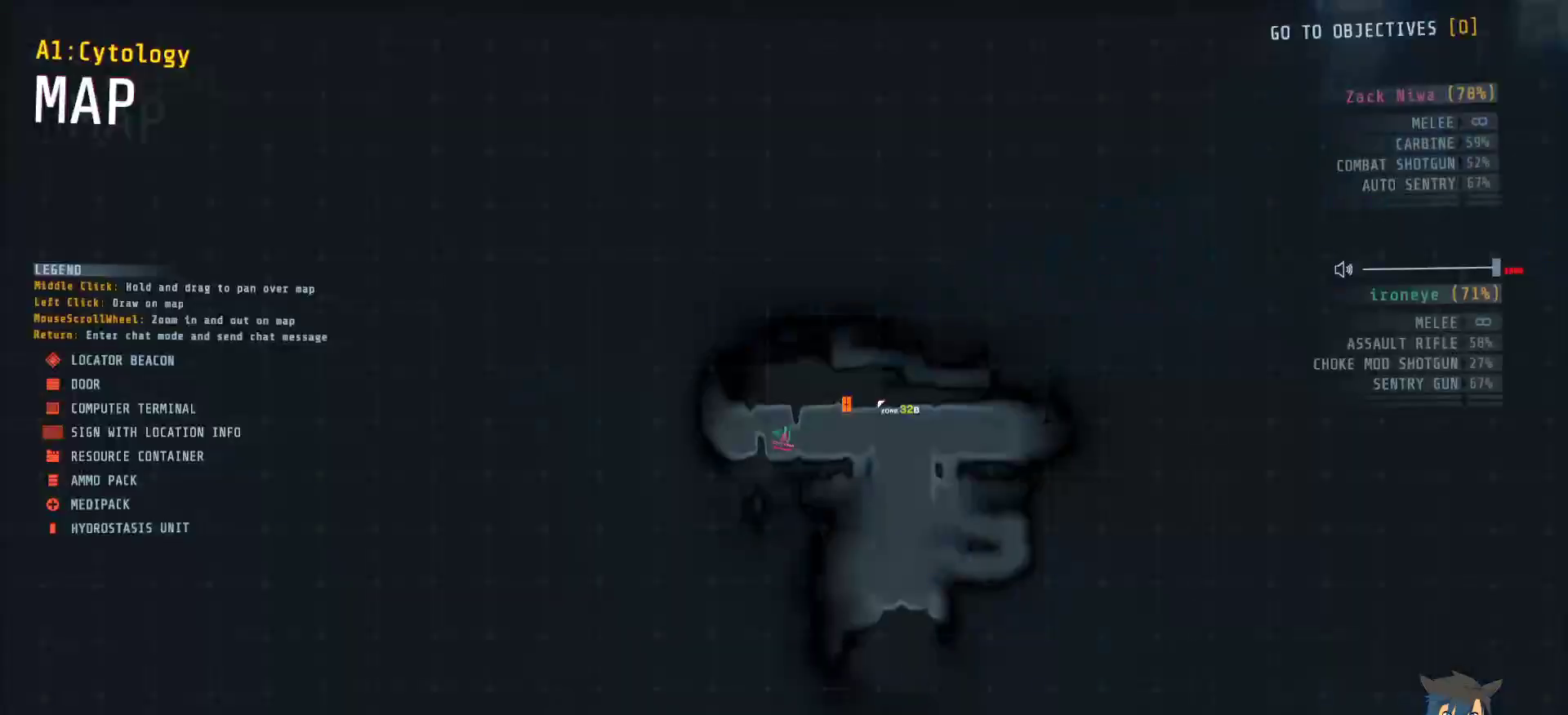
{"keys": ["tab"], "mouse": [], "events": []}
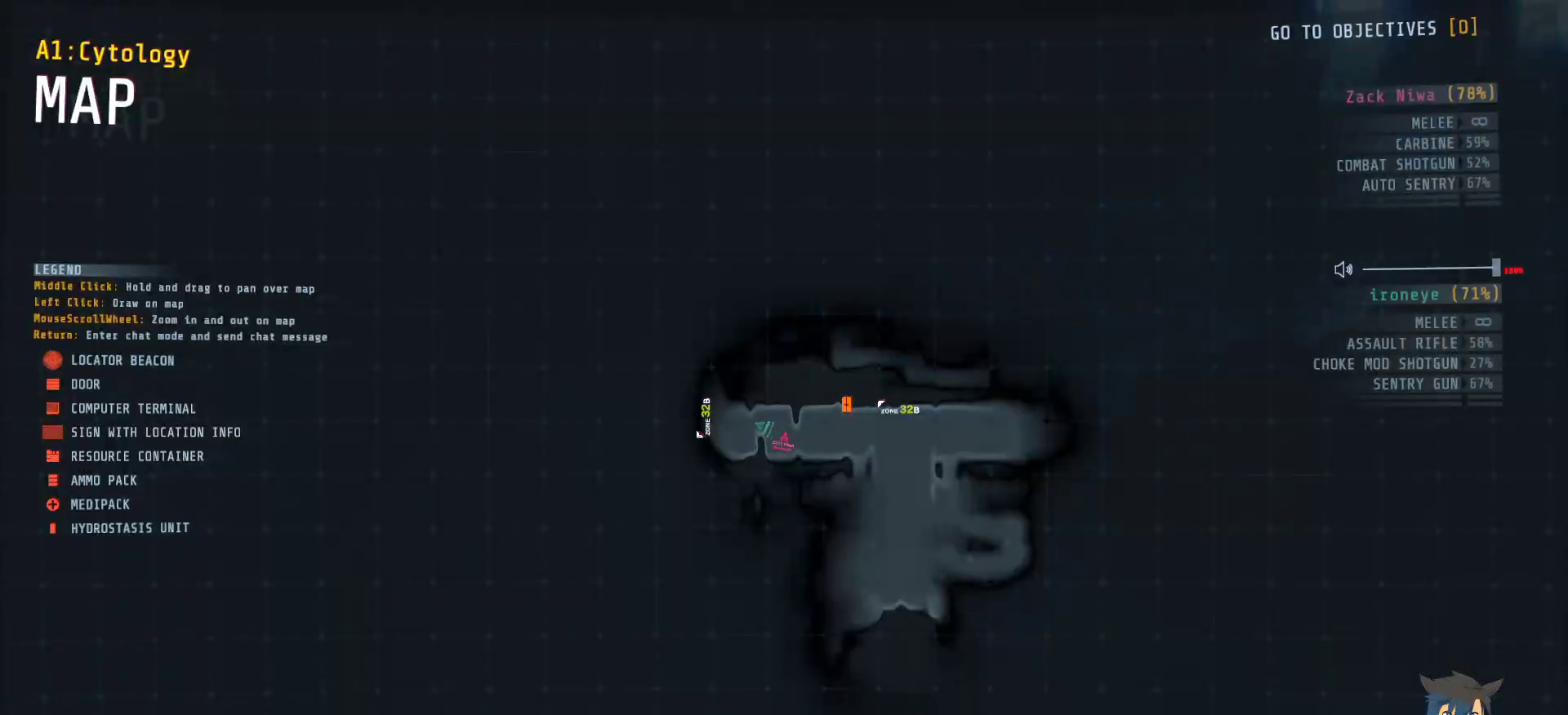
{"keys": ["tab"], "mouse": [], "events": []}
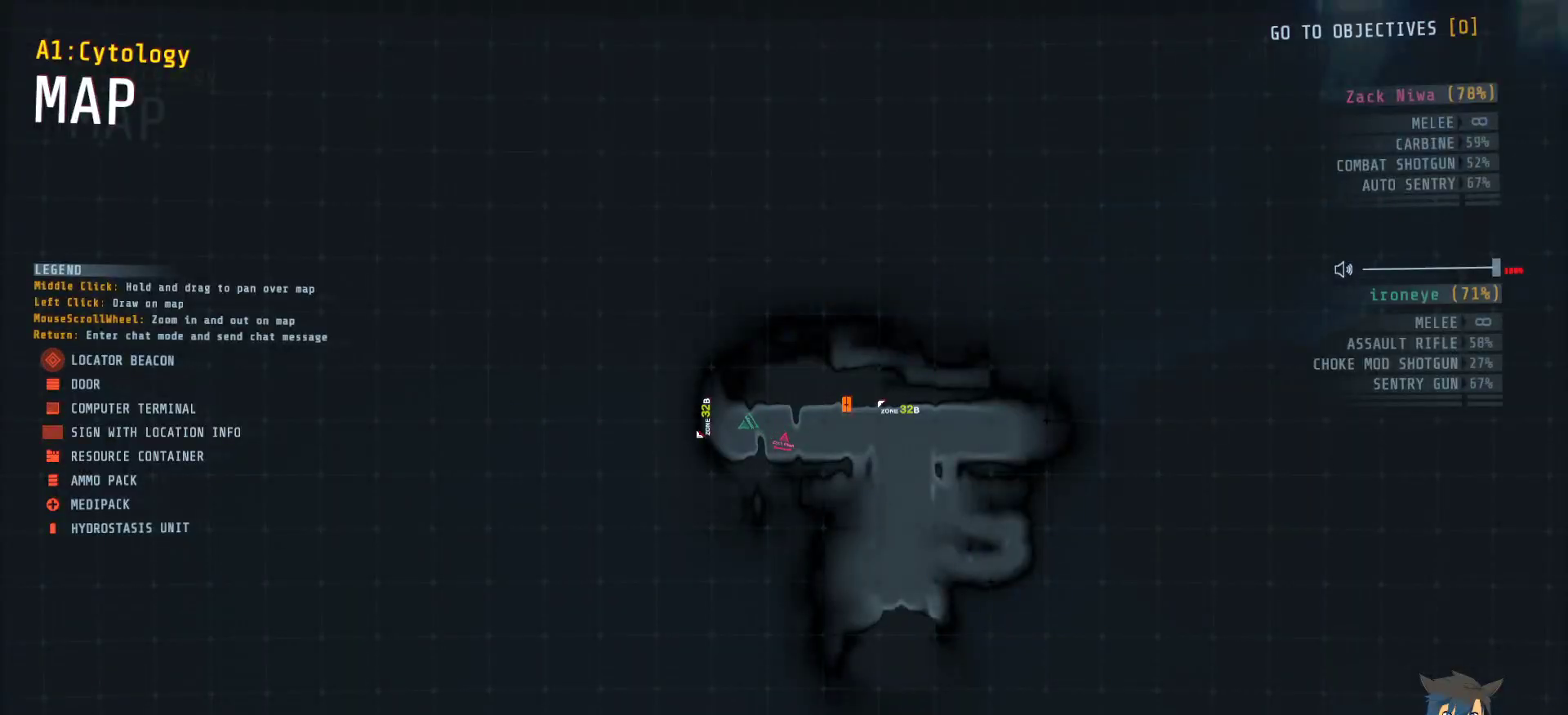
{"keys": [], "mouse": [], "events": [[183, "tab", "up"], [333, "tab", "down"], [433, "tab", "up"]]}
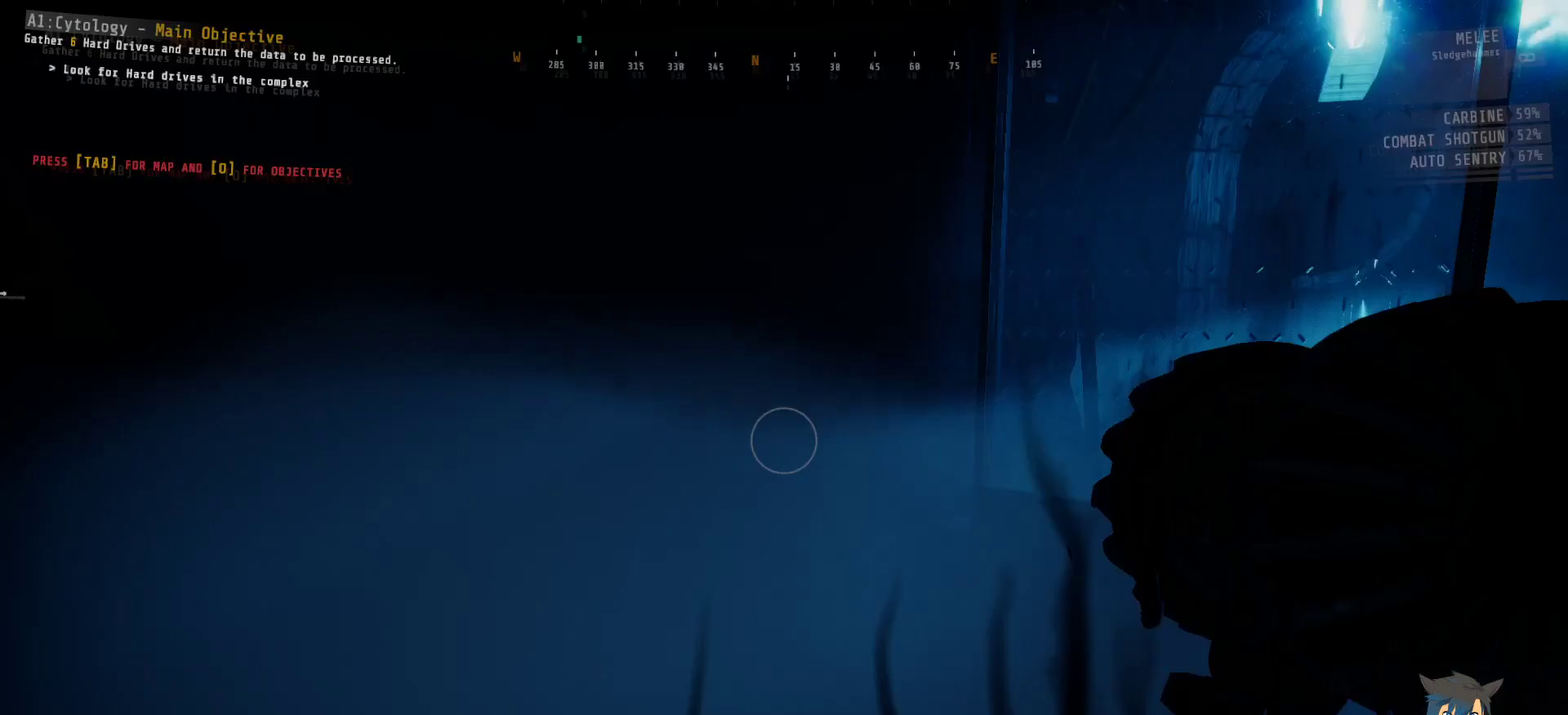
{"keys": ["w"], "mouse": [], "events": [[167, "w", "down"]]}
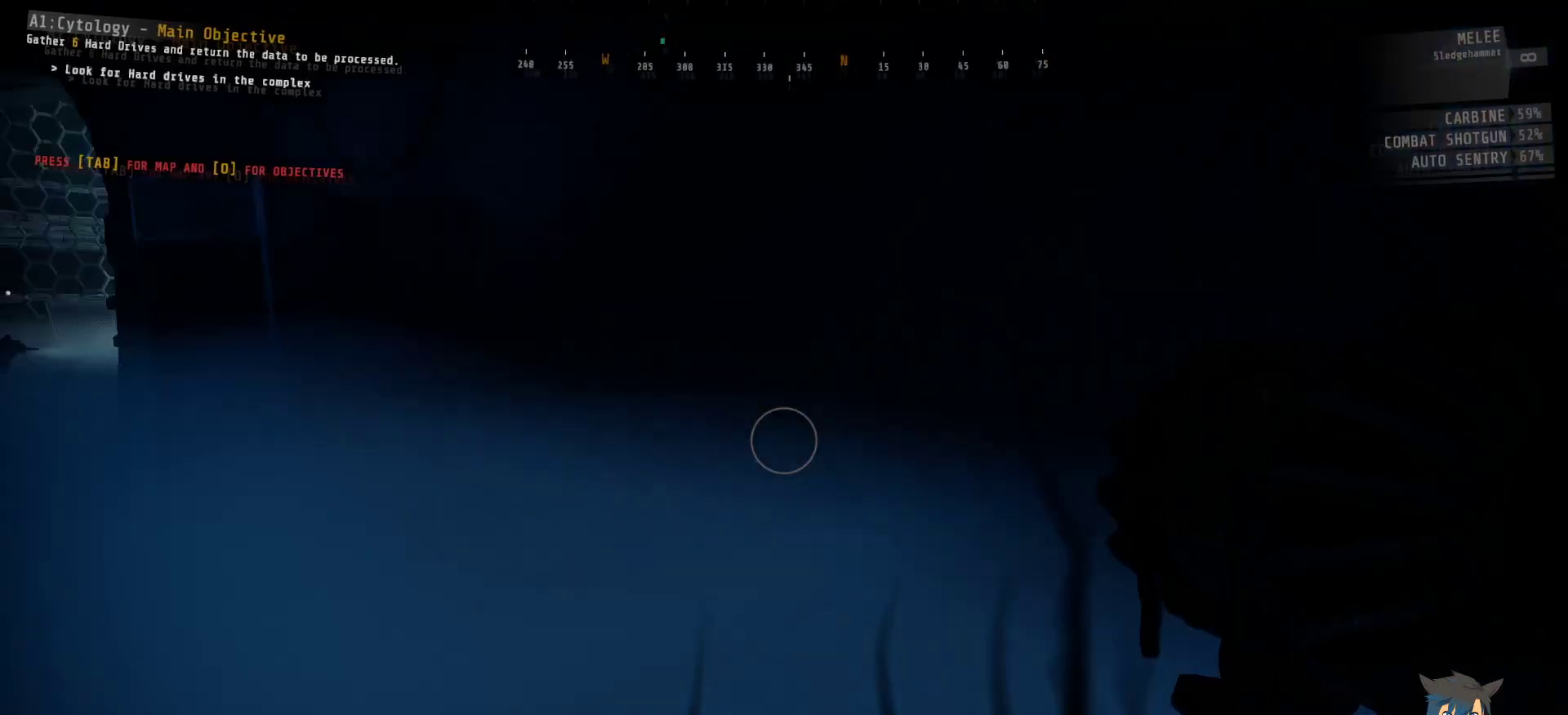
{"keys": ["w"], "mouse": [], "events": []}